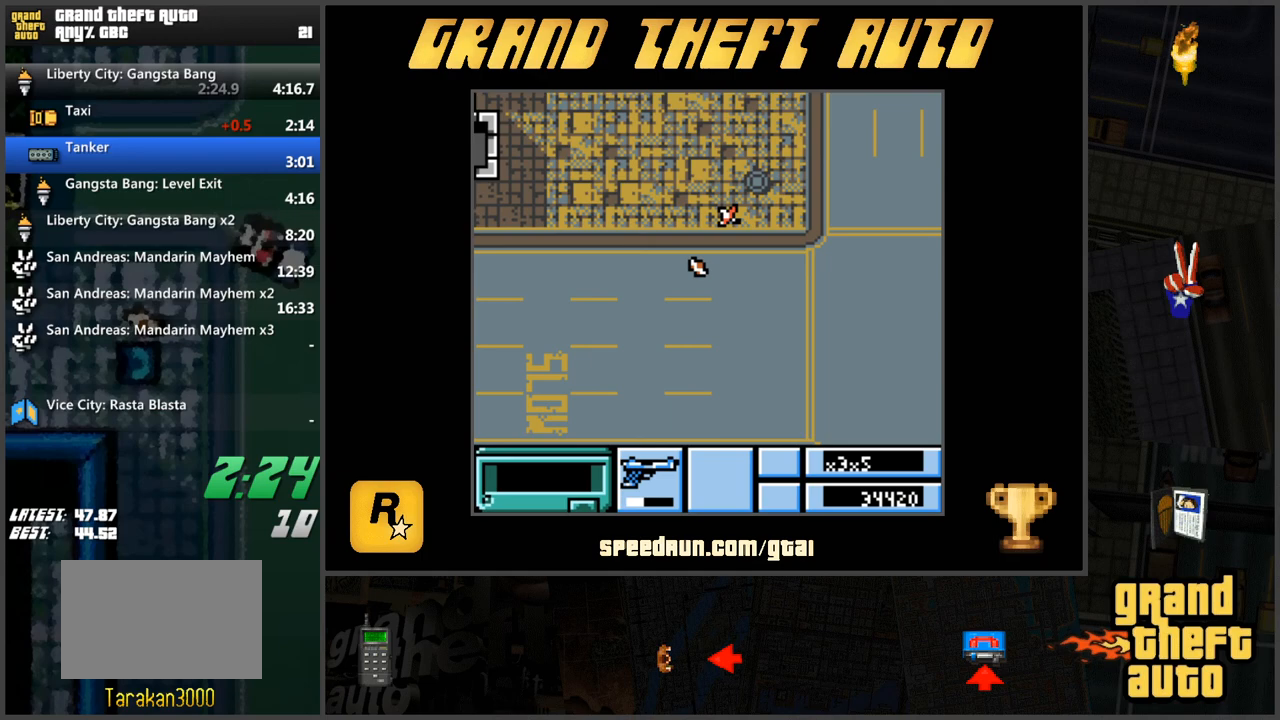
Gameplay with keyboard; each line is a JSON object with the keys held at the frame after it. "events" lists presses ("down") and releases ("up") of "a", "ctrl", "d", "f", "s", "space", "tab", "w", "x" and "z" between this image and that frame as [ms after this image, input, new state], when the widget could be followed in between. No other keys are recorded. Mouse input is not recorded.
{"keys": ["a", "w"], "events": [[83, "ctrl", "down"], [133, "a", "down"], [267, "ctrl", "up"]]}
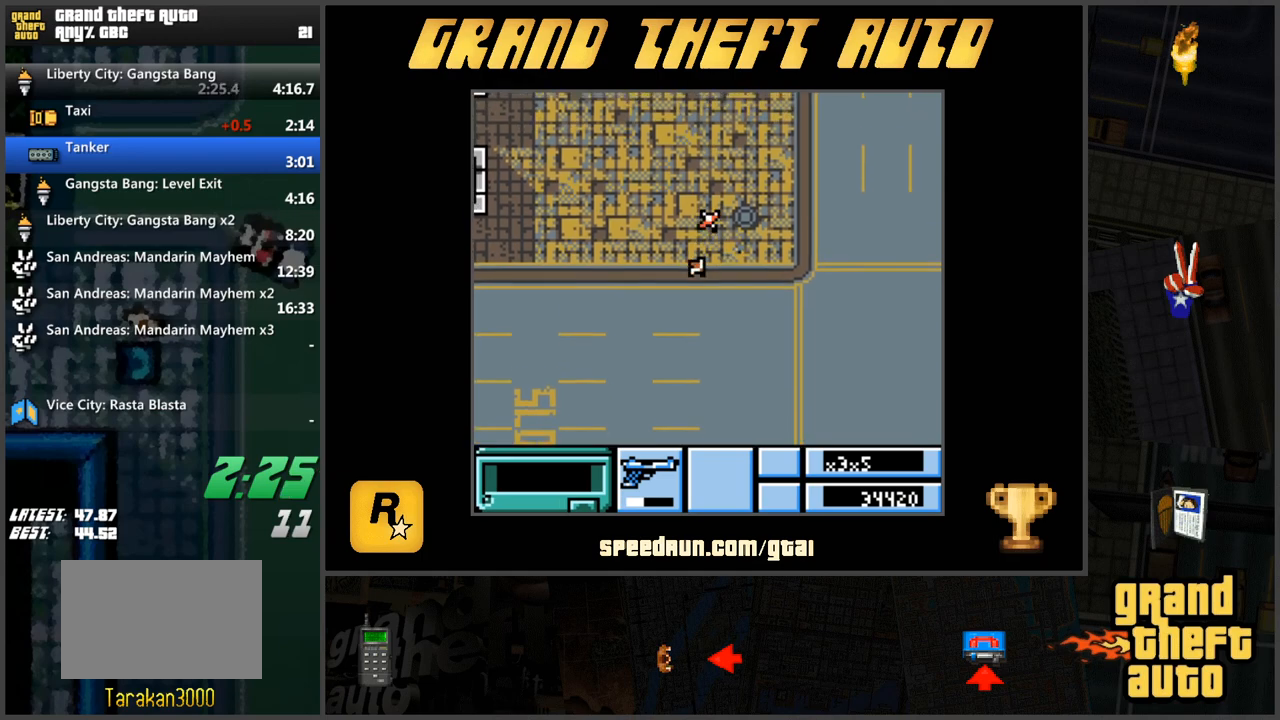
{"keys": ["a", "w"], "events": [[150, "ctrl", "down"], [233, "ctrl", "up"]]}
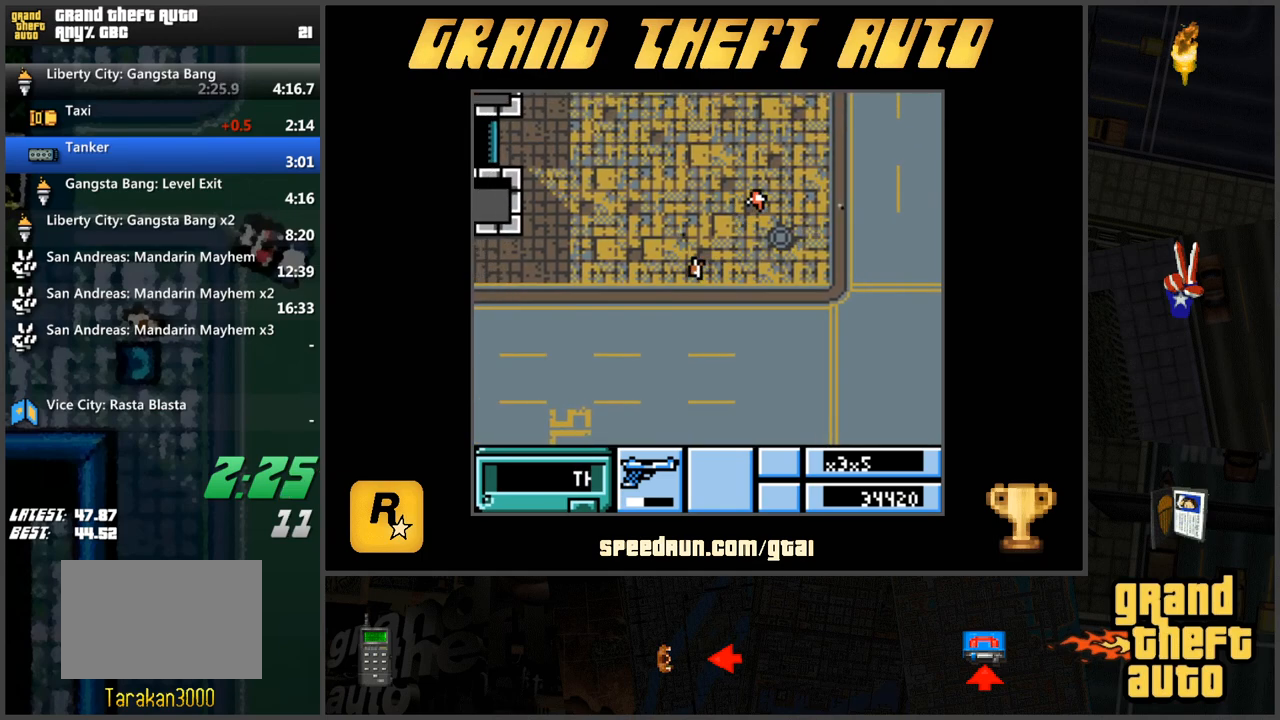
{"keys": ["w"], "events": [[400, "a", "up"]]}
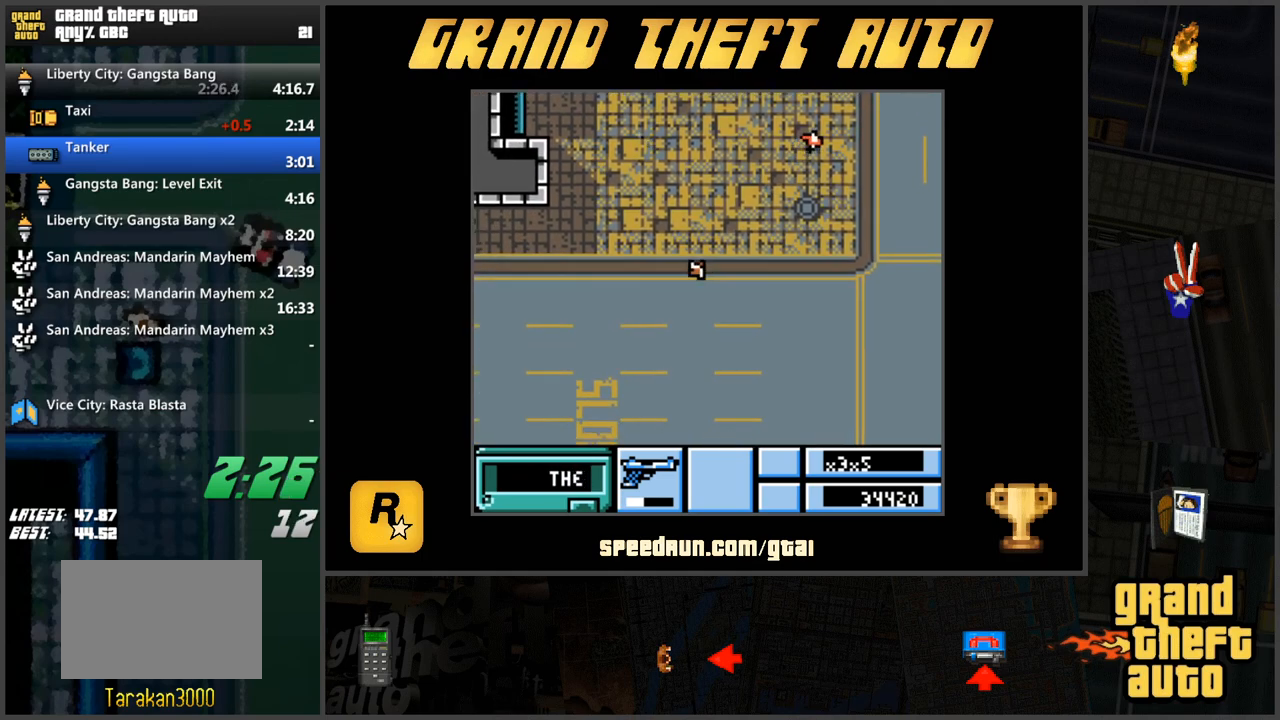
{"keys": ["d", "w"], "events": [[367, "d", "down"]]}
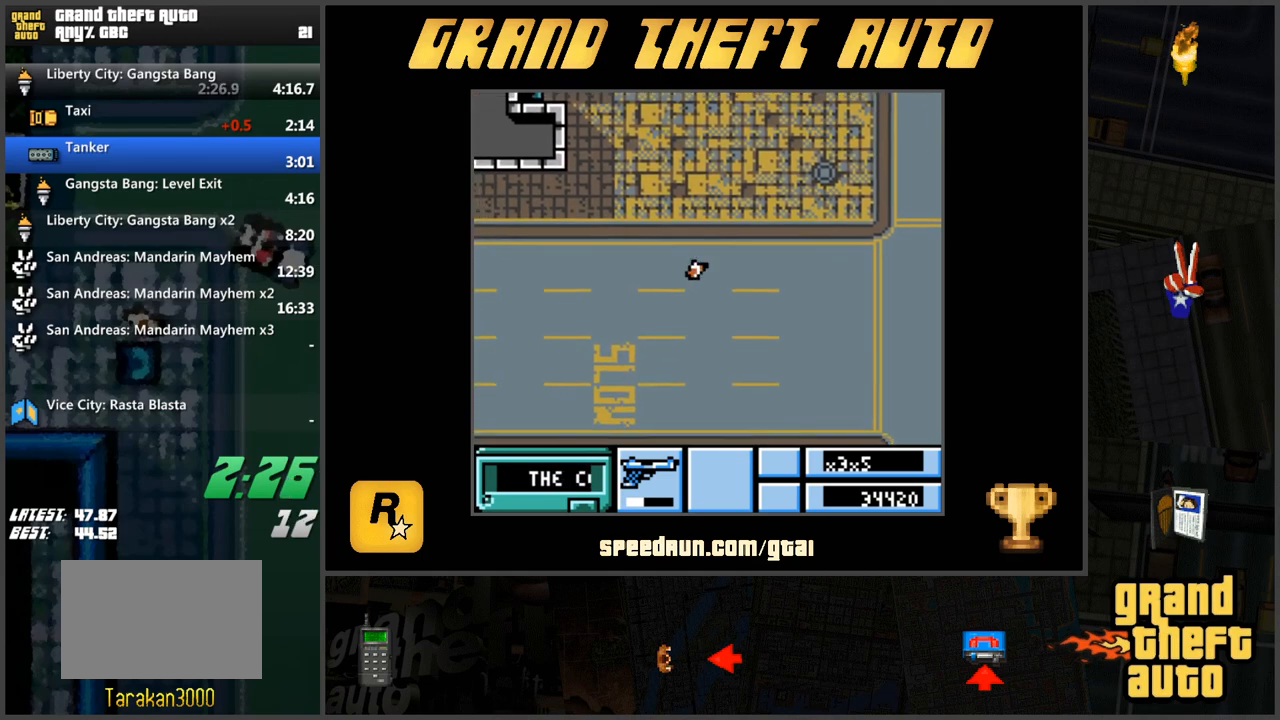
{"keys": ["w"], "events": [[50, "d", "up"], [284, "a", "down"], [417, "a", "up"]]}
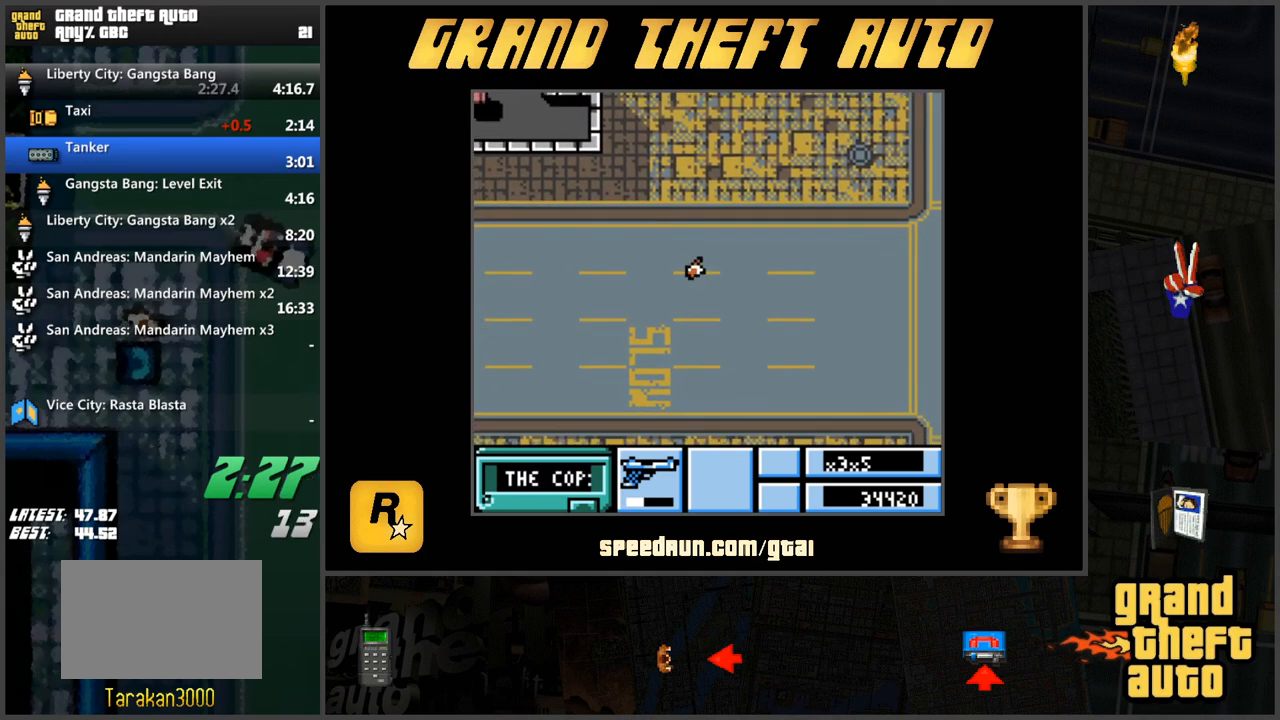
{"keys": ["w"], "events": []}
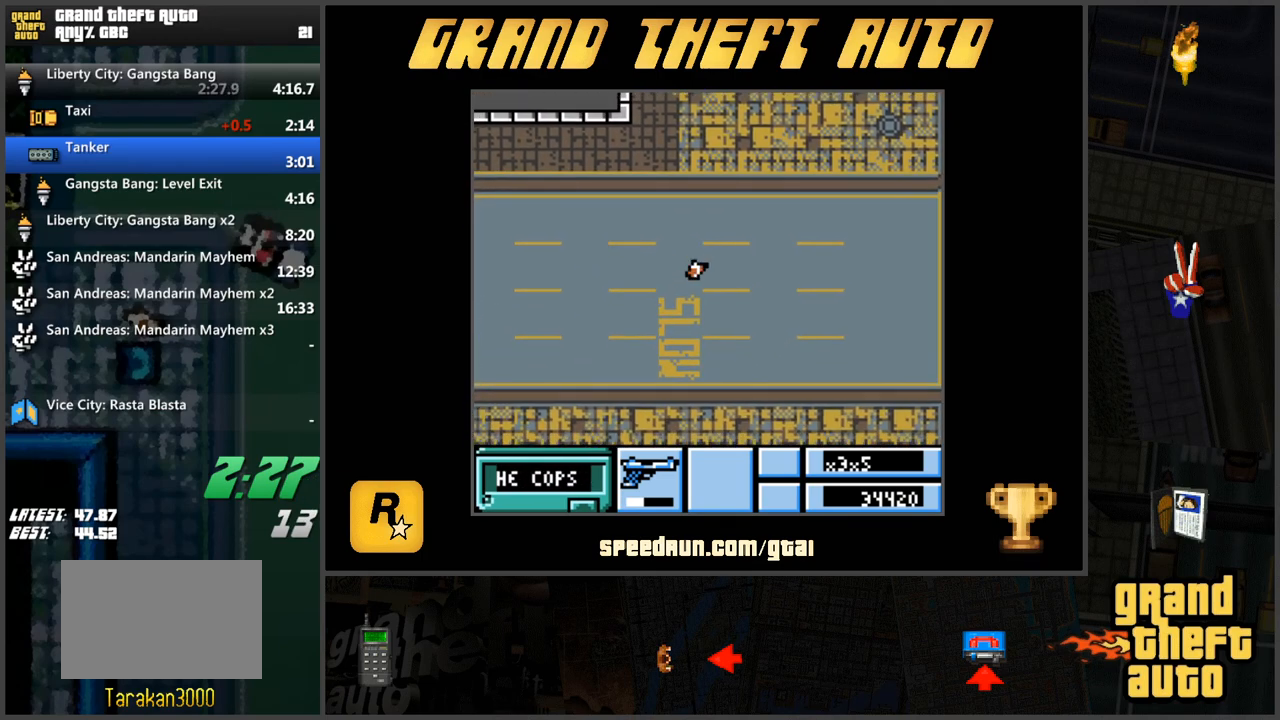
{"keys": [], "events": [[400, "w", "up"]]}
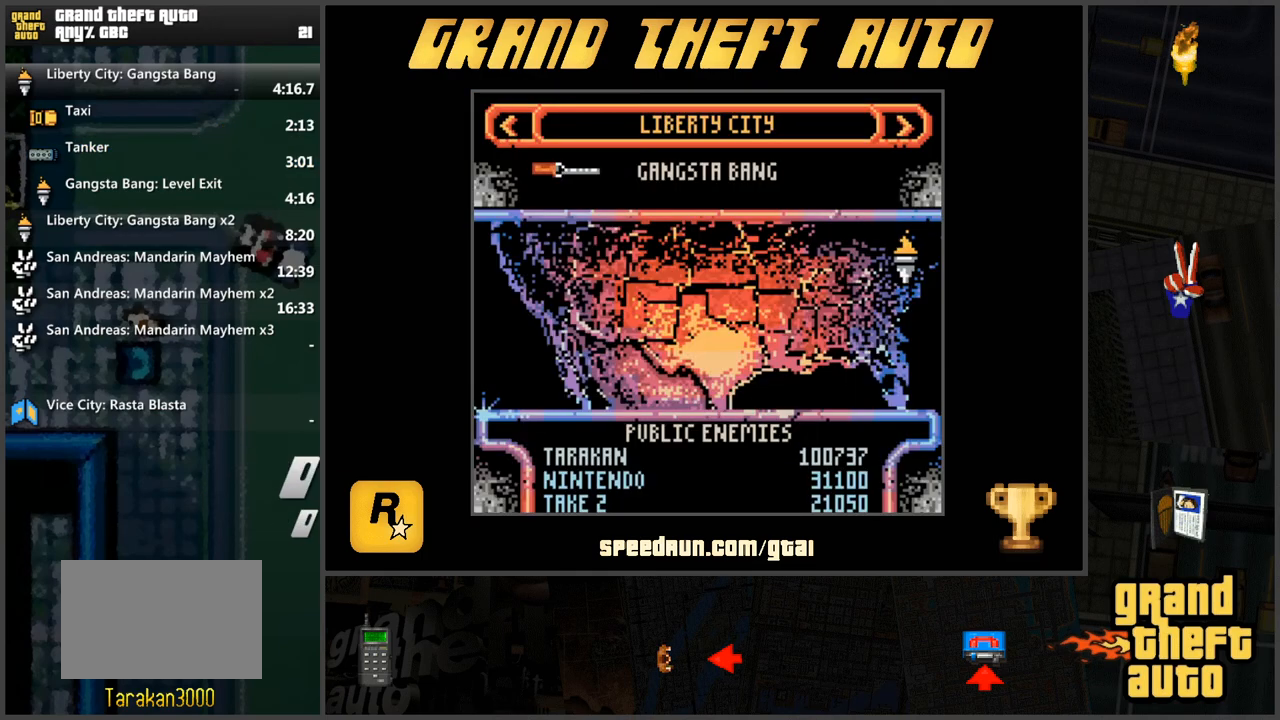
{"keys": [], "events": [[333, "w", "down"], [367, "w", "up"]]}
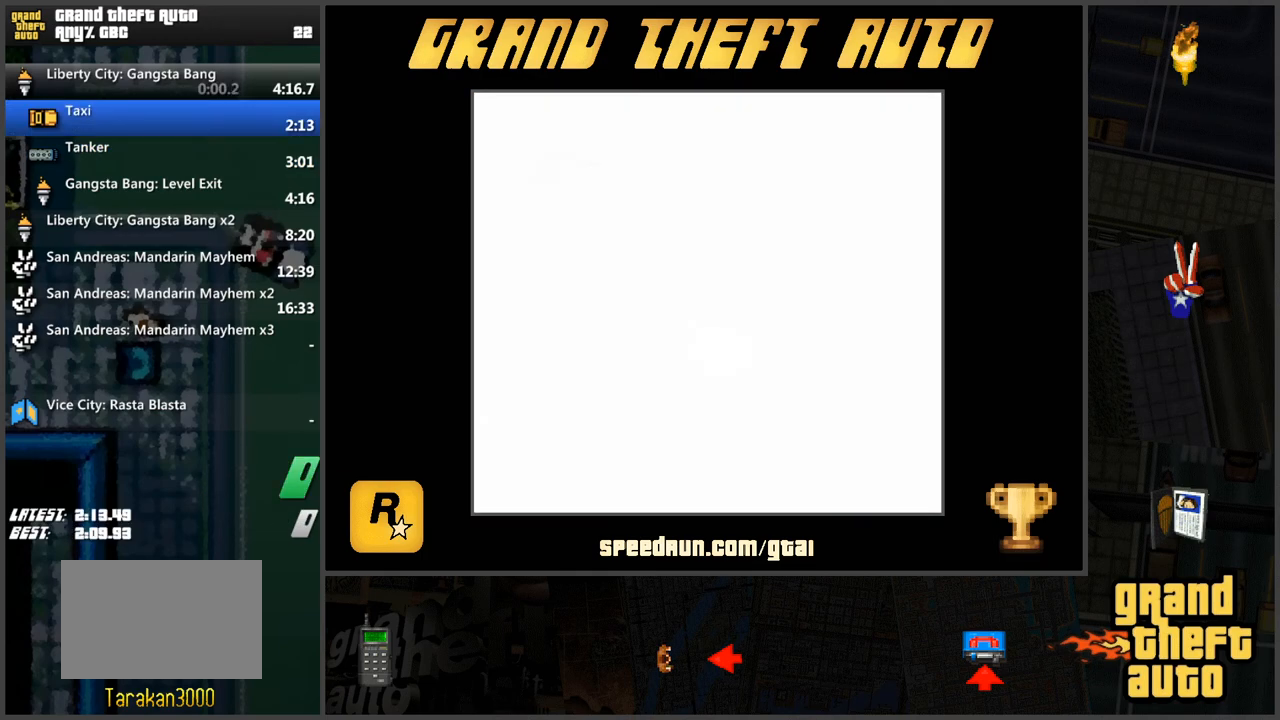
{"keys": ["w"], "events": [[17, "w", "down"], [67, "w", "up"], [150, "w", "down"], [250, "w", "up"], [300, "w", "down"], [384, "w", "up"], [434, "w", "down"]]}
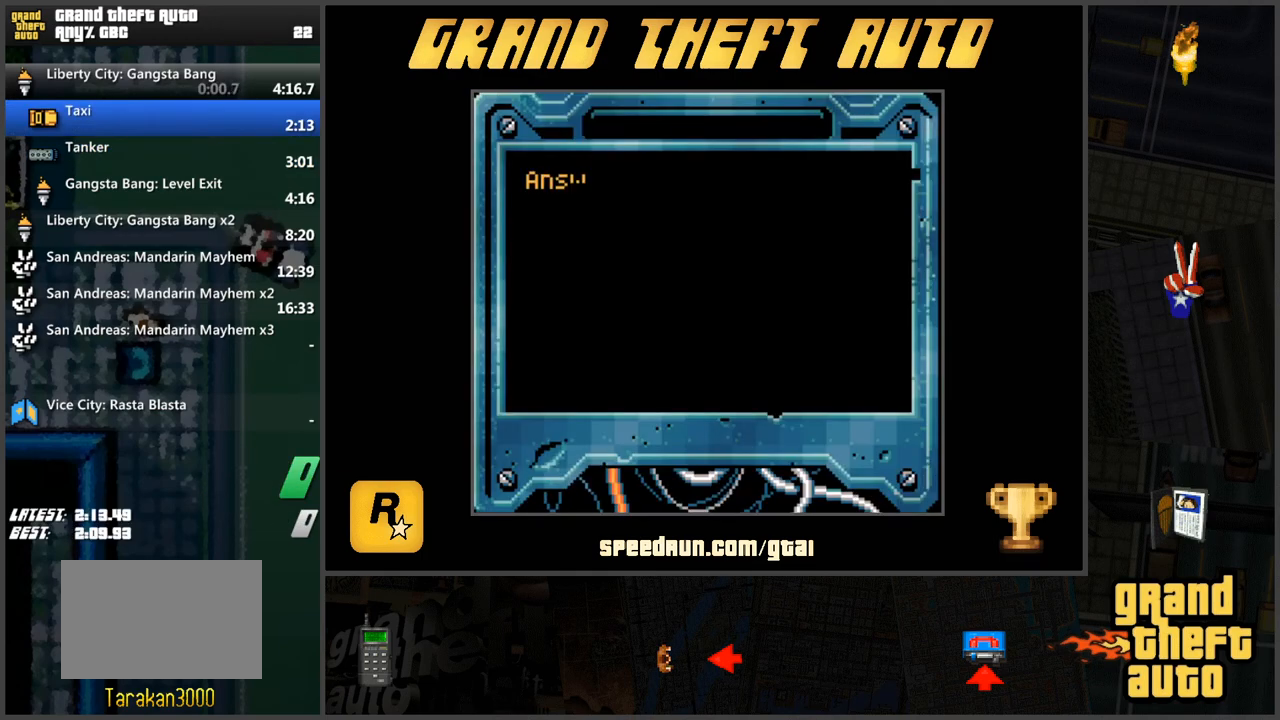
{"keys": [], "events": [[34, "w", "up"], [117, "w", "down"], [167, "w", "up"], [217, "w", "down"], [317, "w", "up"], [401, "w", "down"], [451, "w", "up"]]}
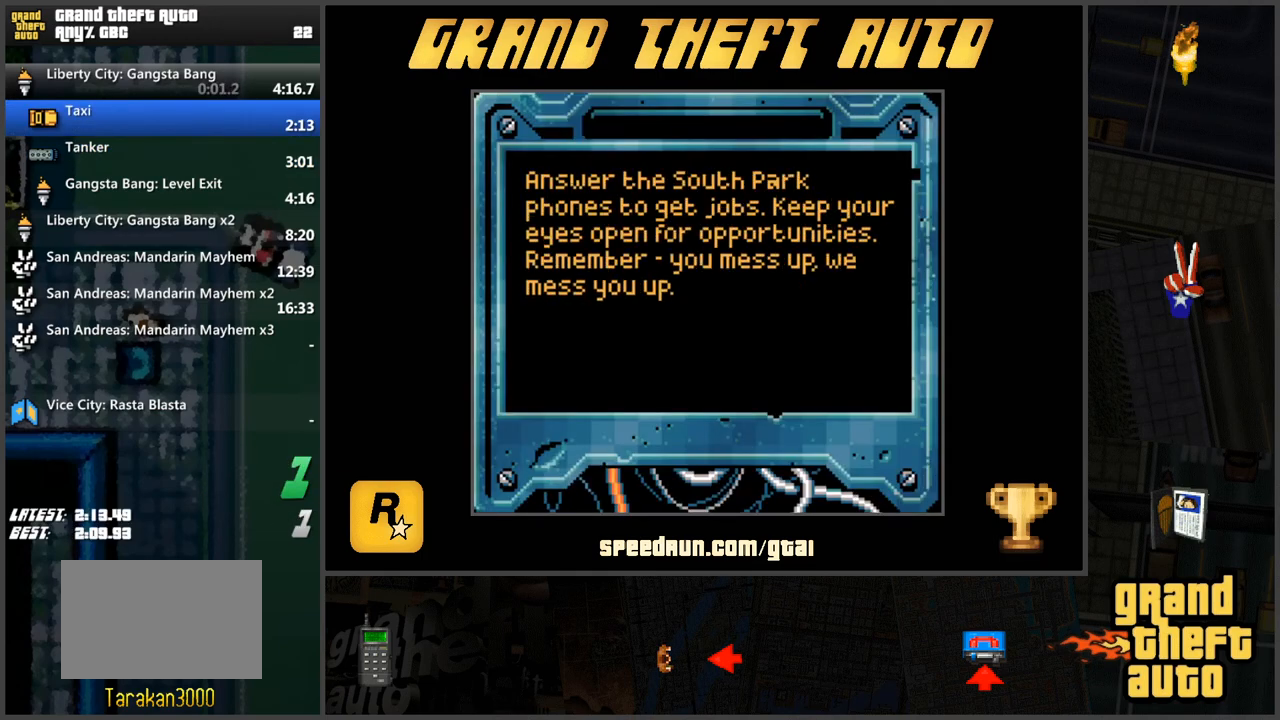
{"keys": [], "events": [[50, "w", "down"], [133, "w", "up"], [234, "w", "down"], [317, "w", "up"], [367, "w", "down"], [467, "w", "up"]]}
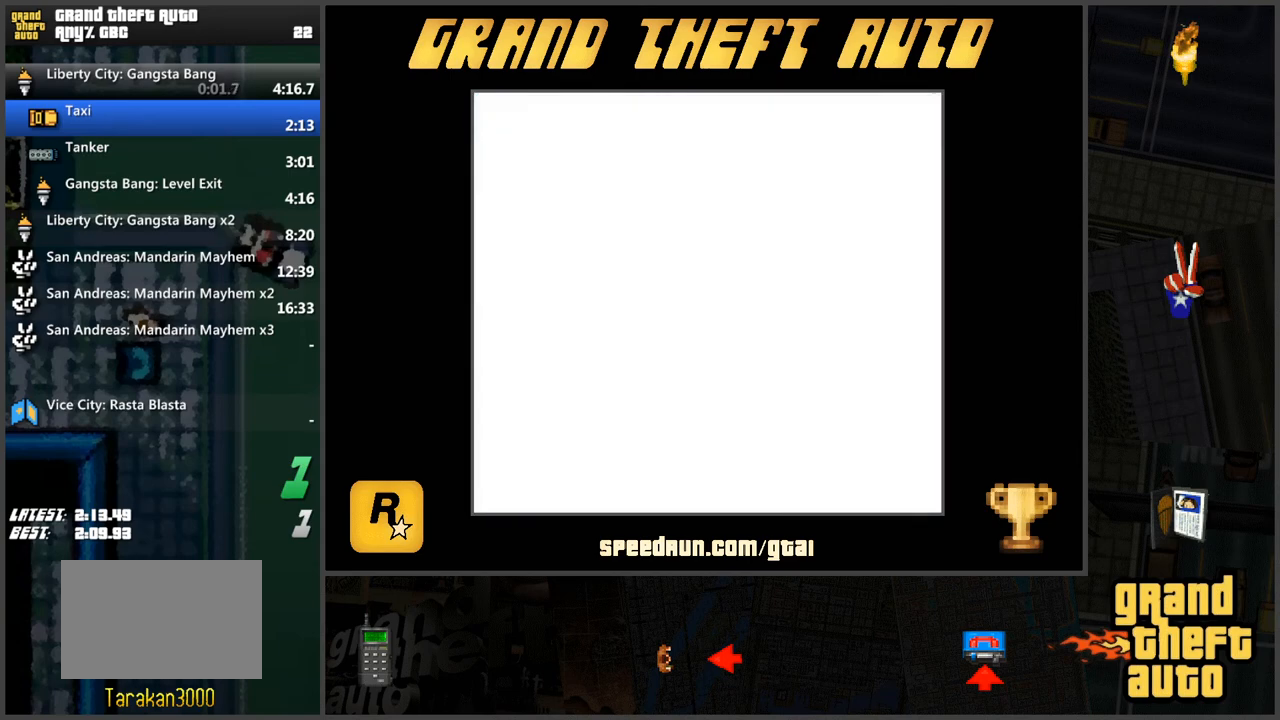
{"keys": ["w"], "events": [[16, "w", "down"], [150, "w", "up"], [250, "w", "down"], [283, "w", "up"], [383, "w", "down"]]}
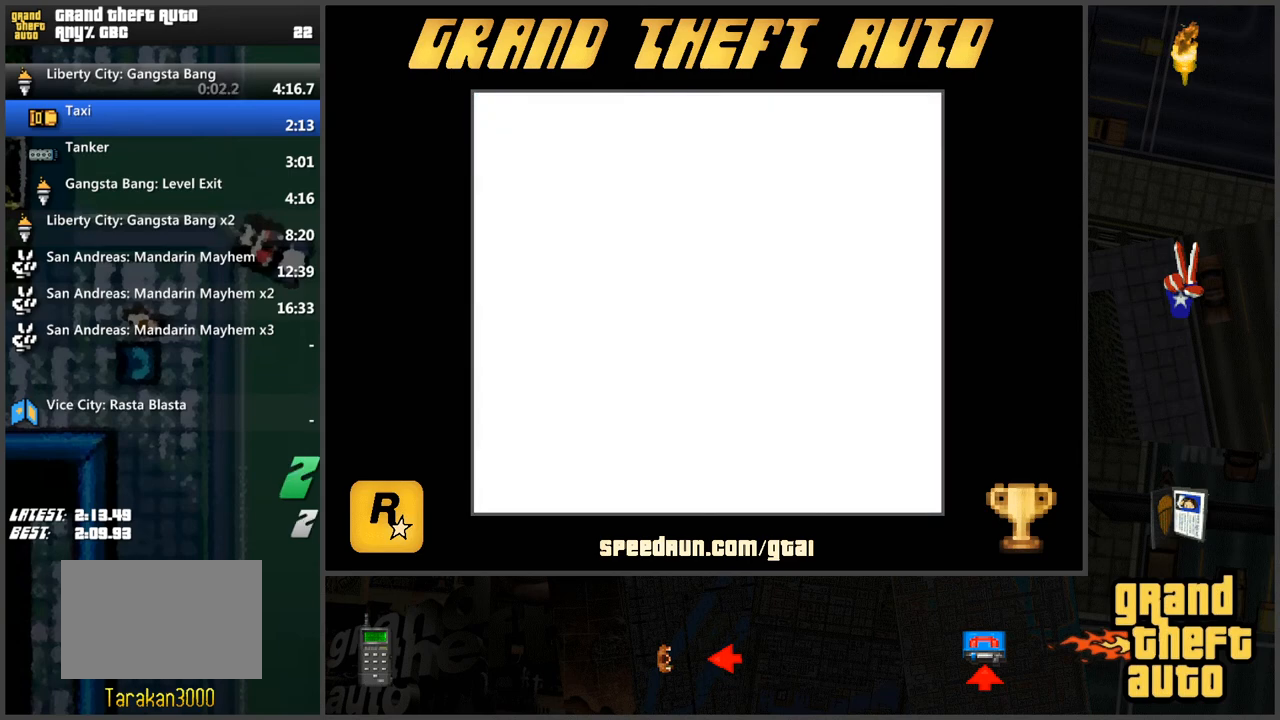
{"keys": ["a", "w"], "events": [[67, "a", "down"]]}
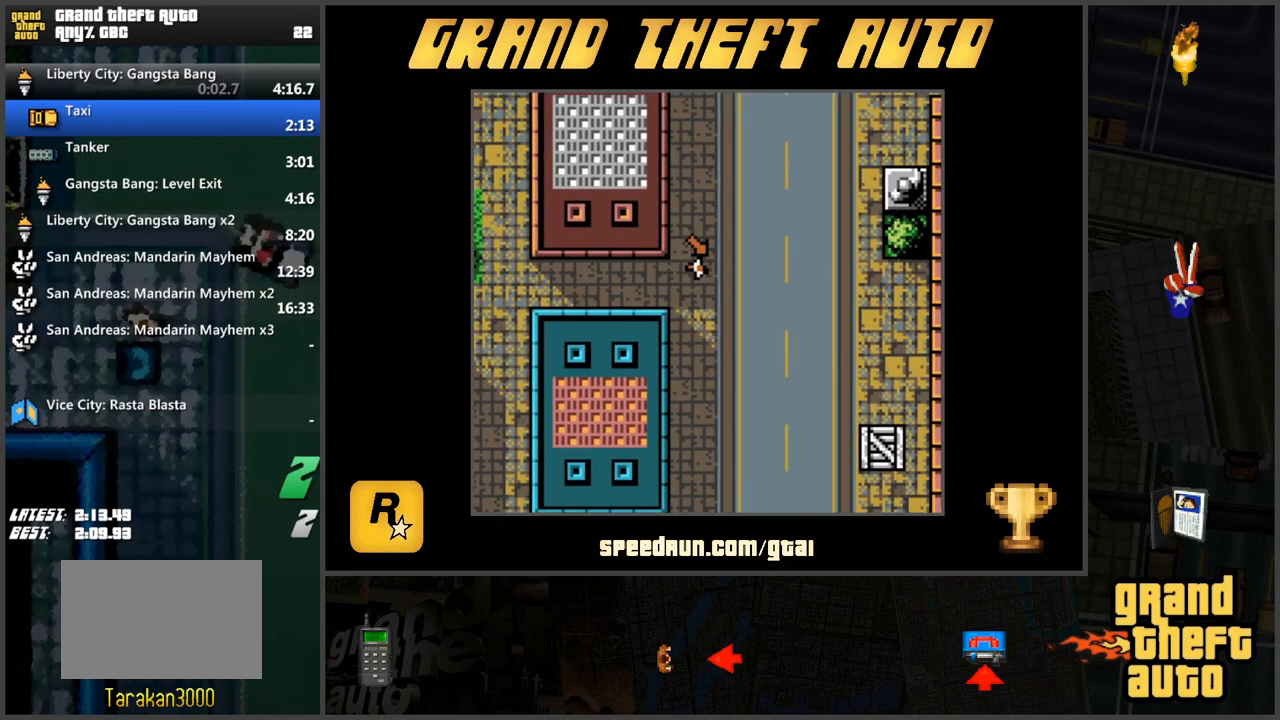
{"keys": ["a", "w"], "events": [[84, "a", "up"], [468, "a", "down"]]}
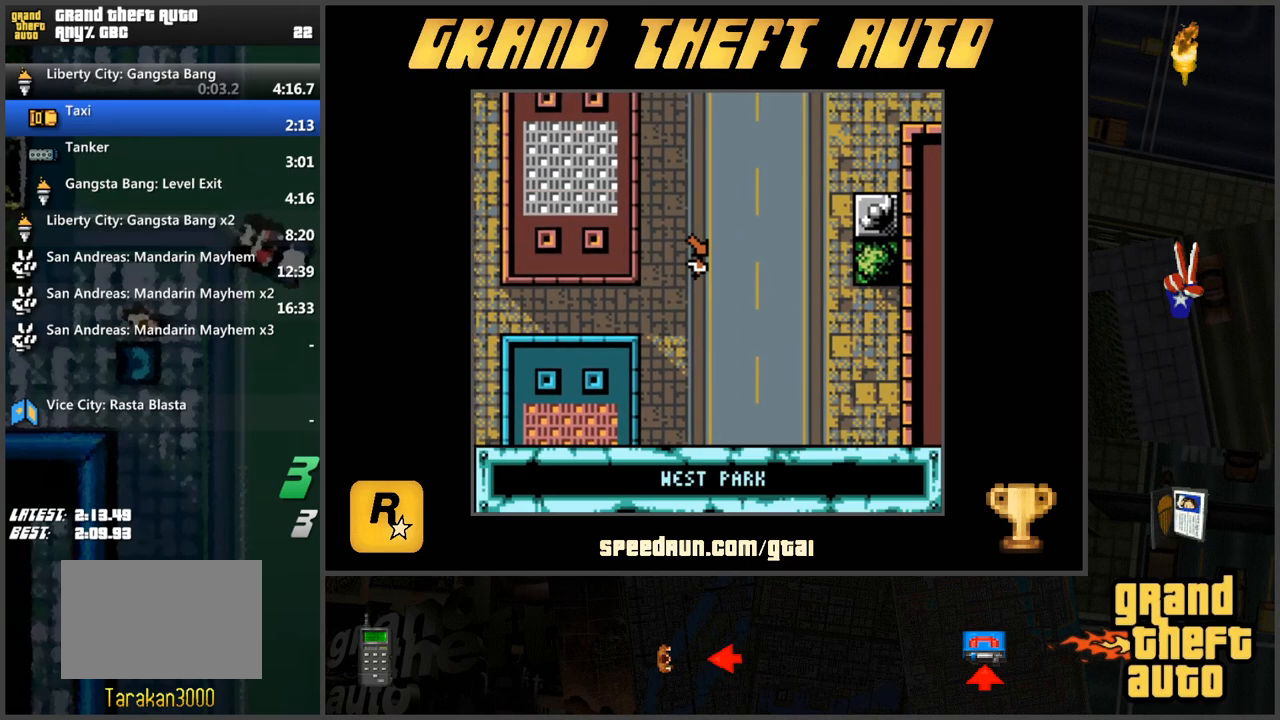
{"keys": ["w"], "events": [[100, "a", "up"]]}
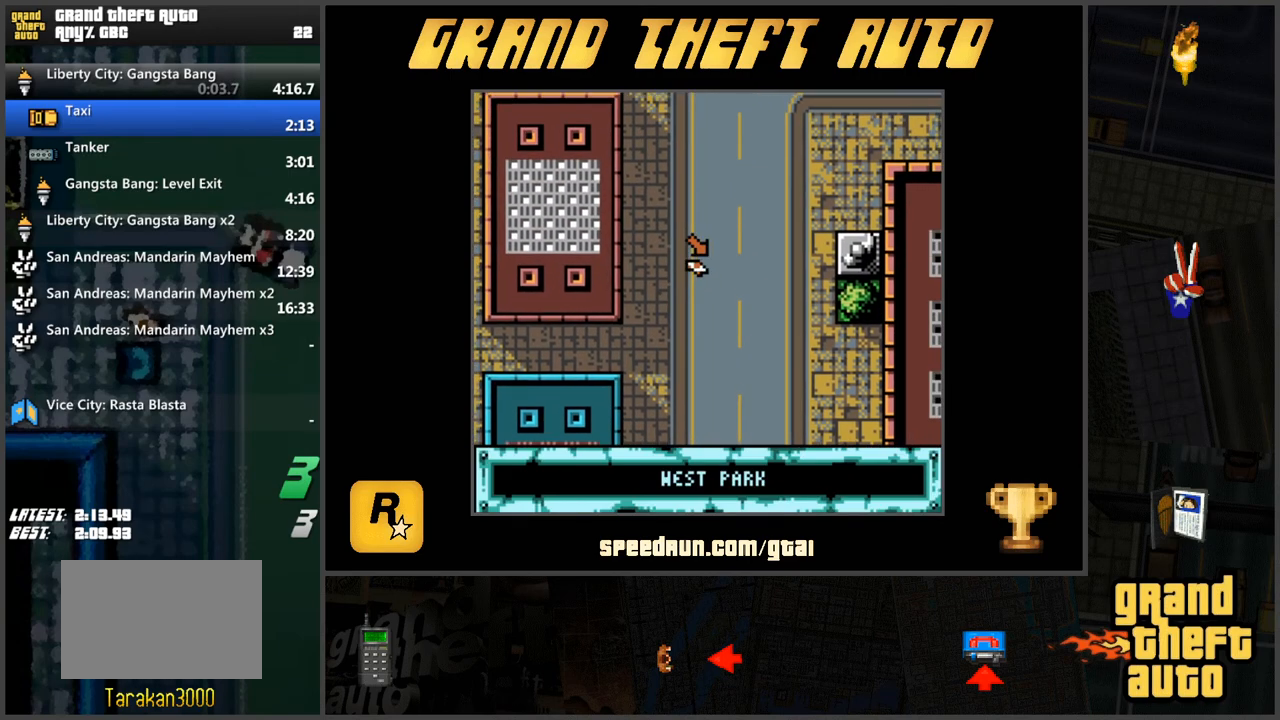
{"keys": ["w"], "events": []}
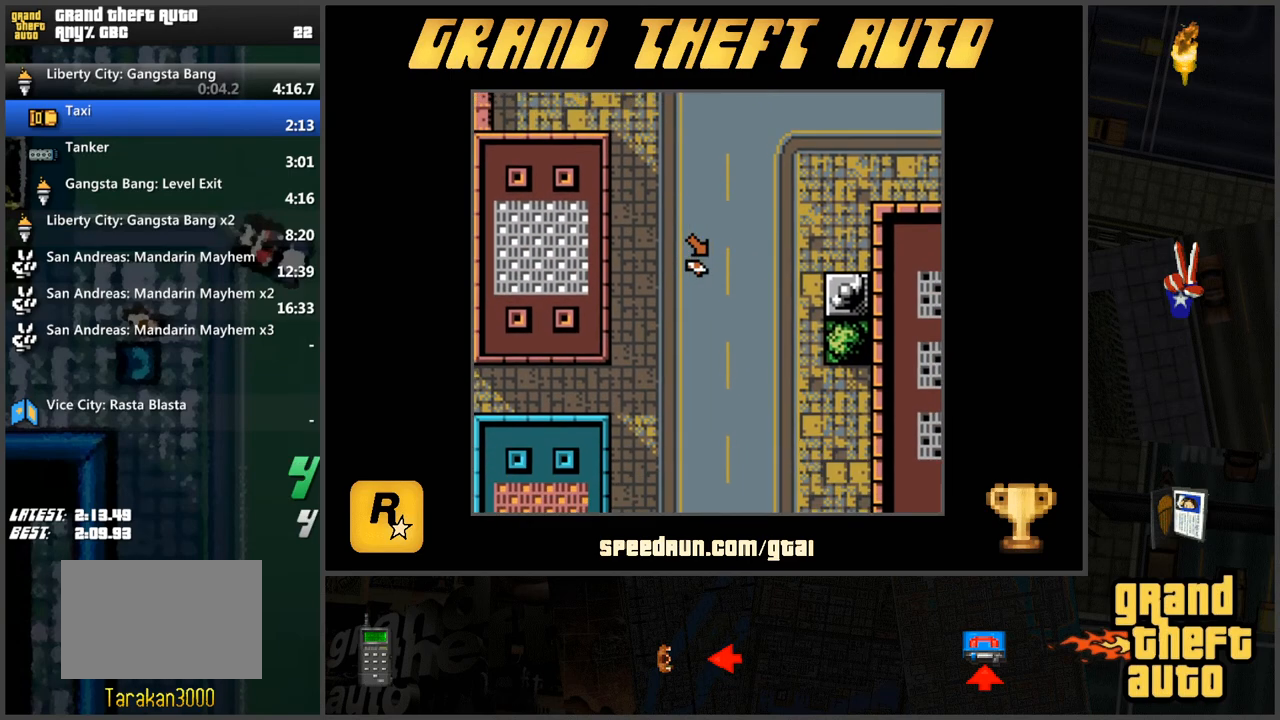
{"keys": ["w"], "events": []}
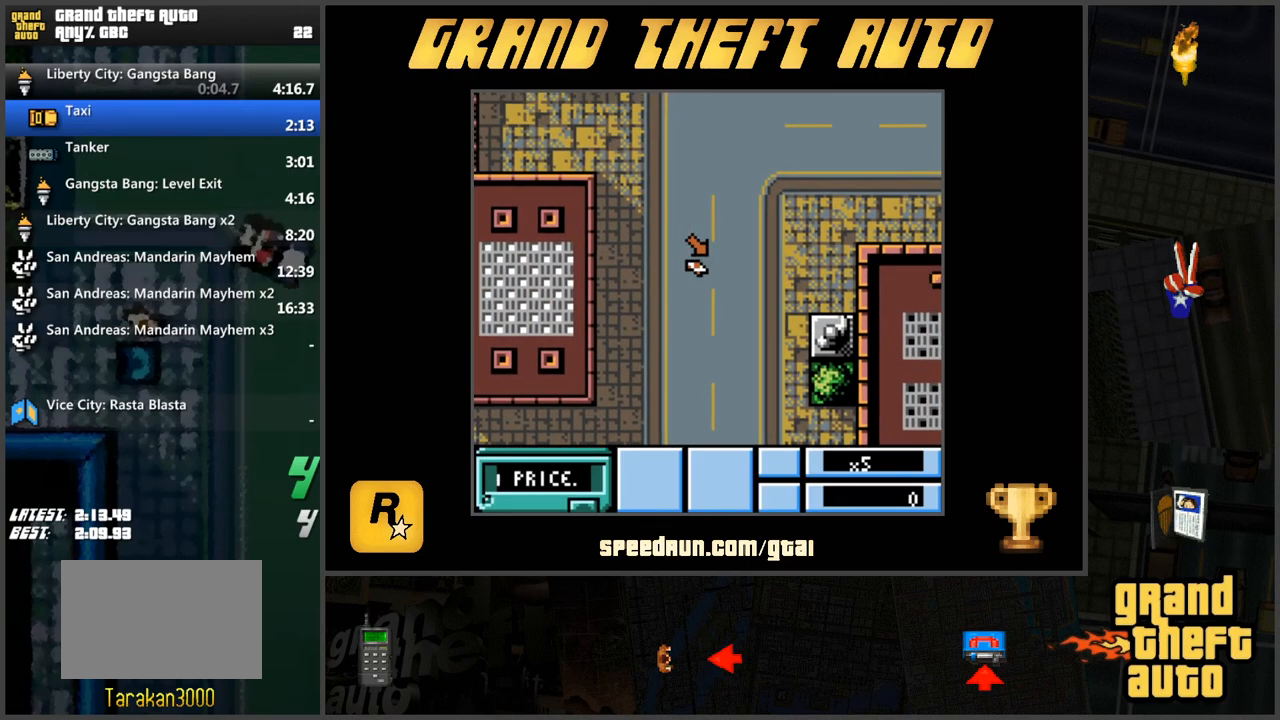
{"keys": ["w"], "events": []}
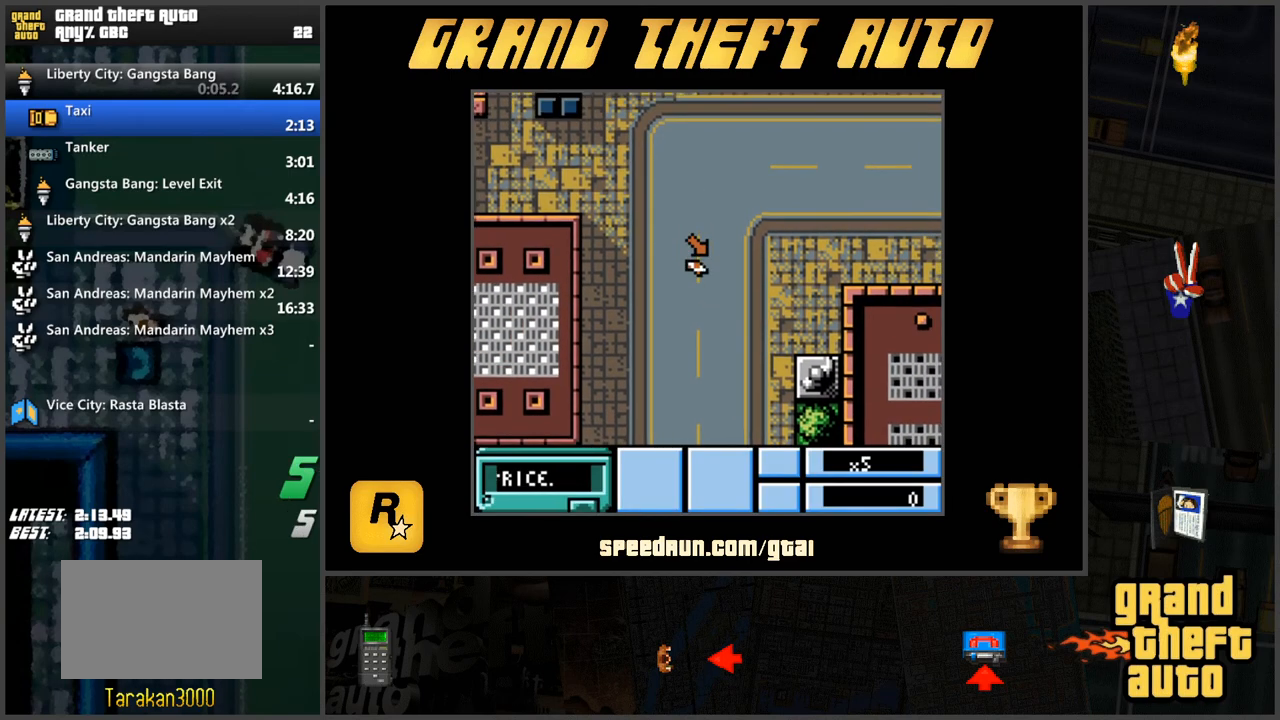
{"keys": ["d", "w"], "events": [[450, "d", "down"]]}
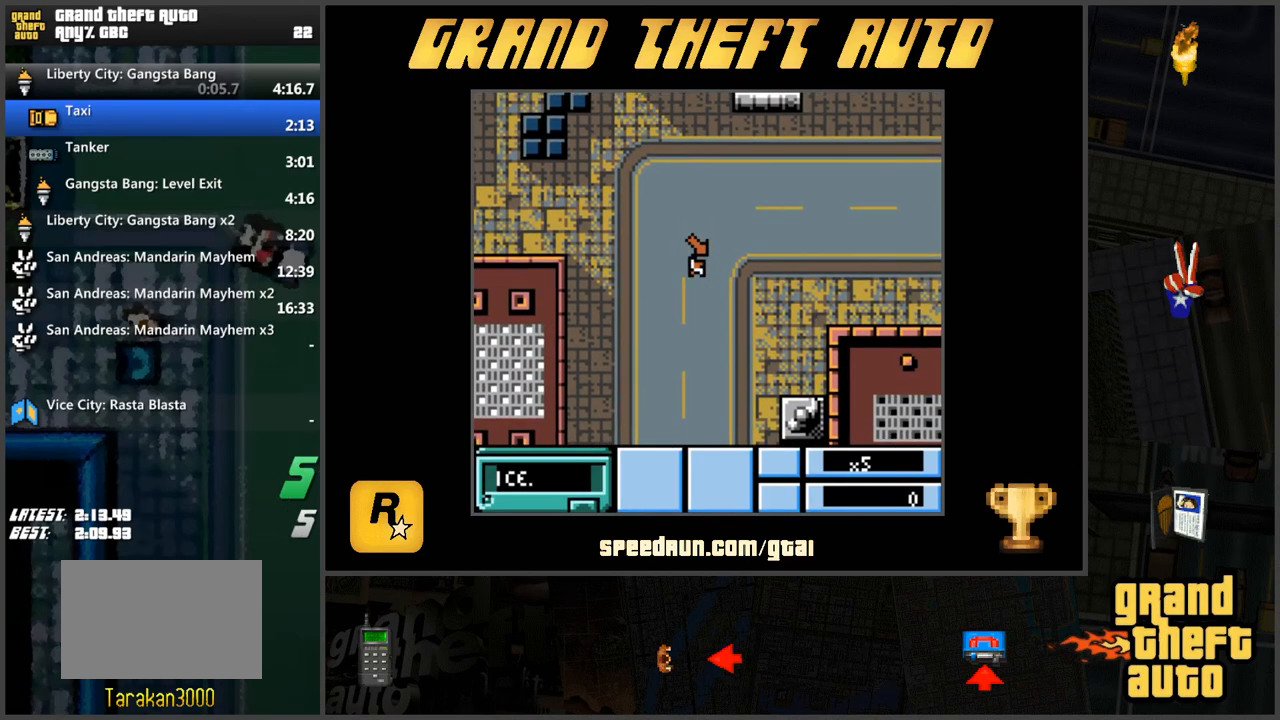
{"keys": ["w"], "events": [[133, "d", "up"]]}
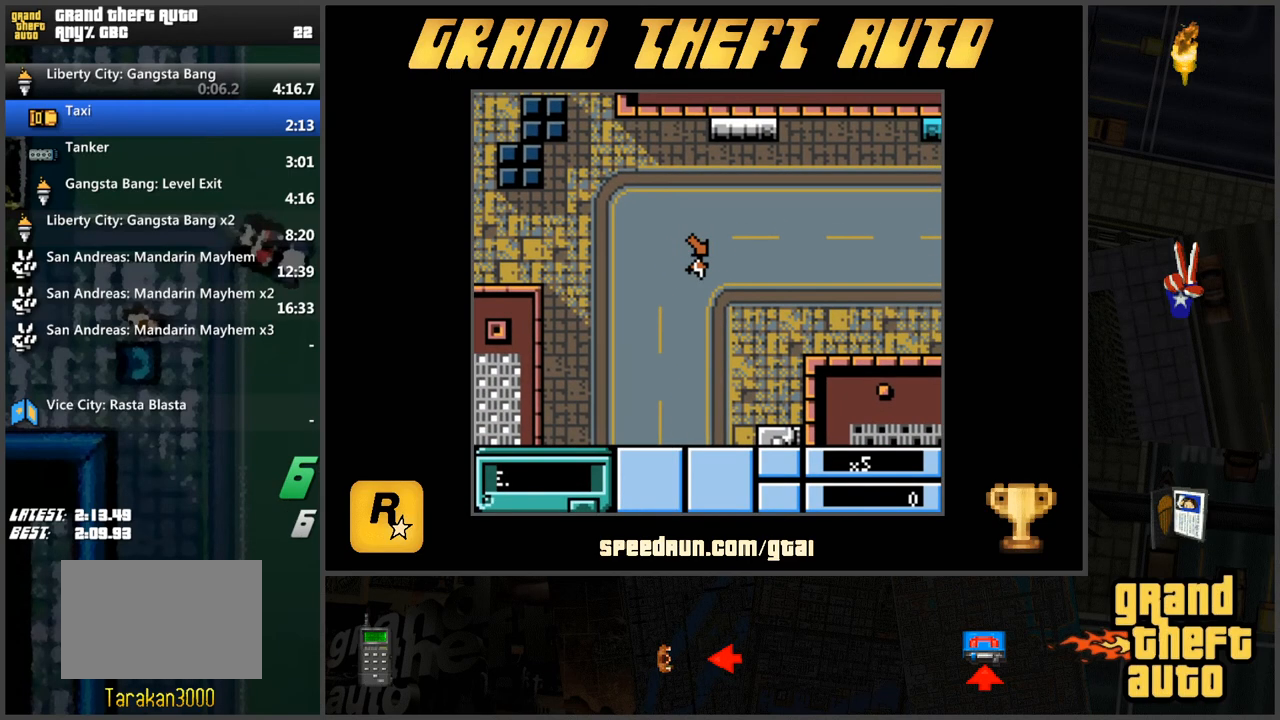
{"keys": ["w"], "events": []}
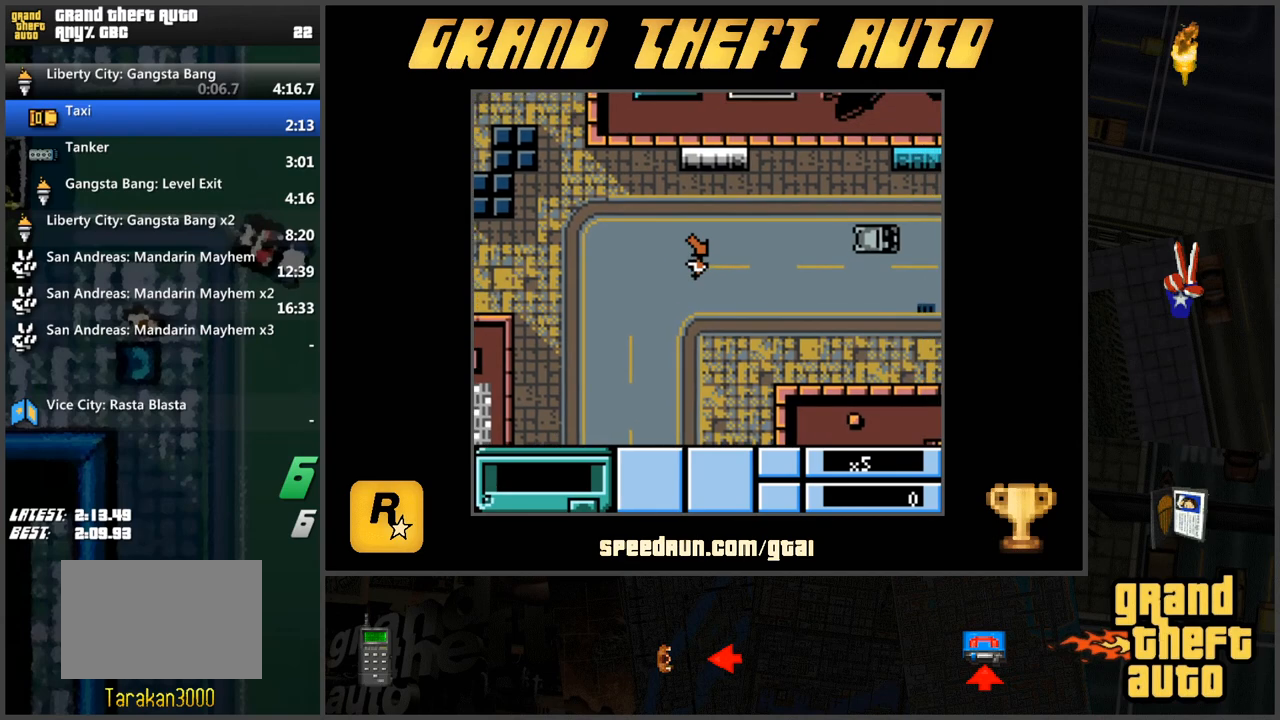
{"keys": ["w"], "events": [[167, "d", "down"], [301, "d", "up"]]}
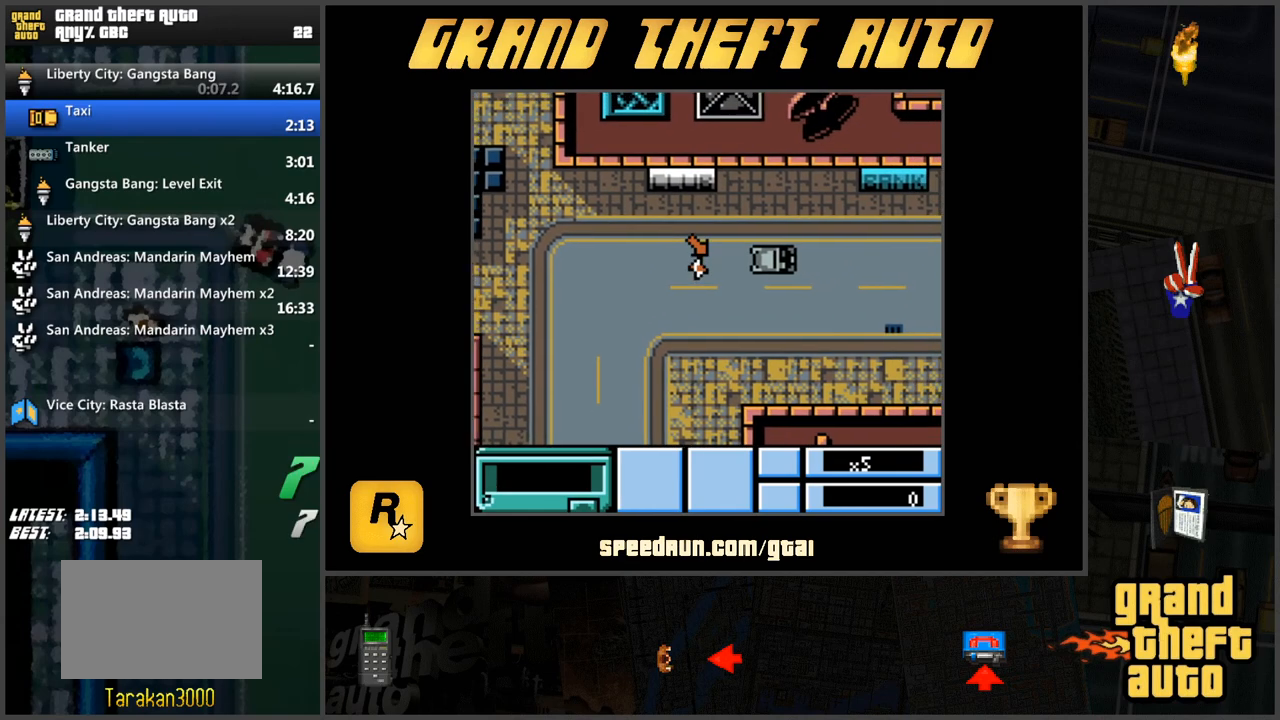
{"keys": [], "events": [[33, "d", "down"], [167, "d", "up"], [317, "f", "down"], [367, "f", "up"], [400, "w", "up"]]}
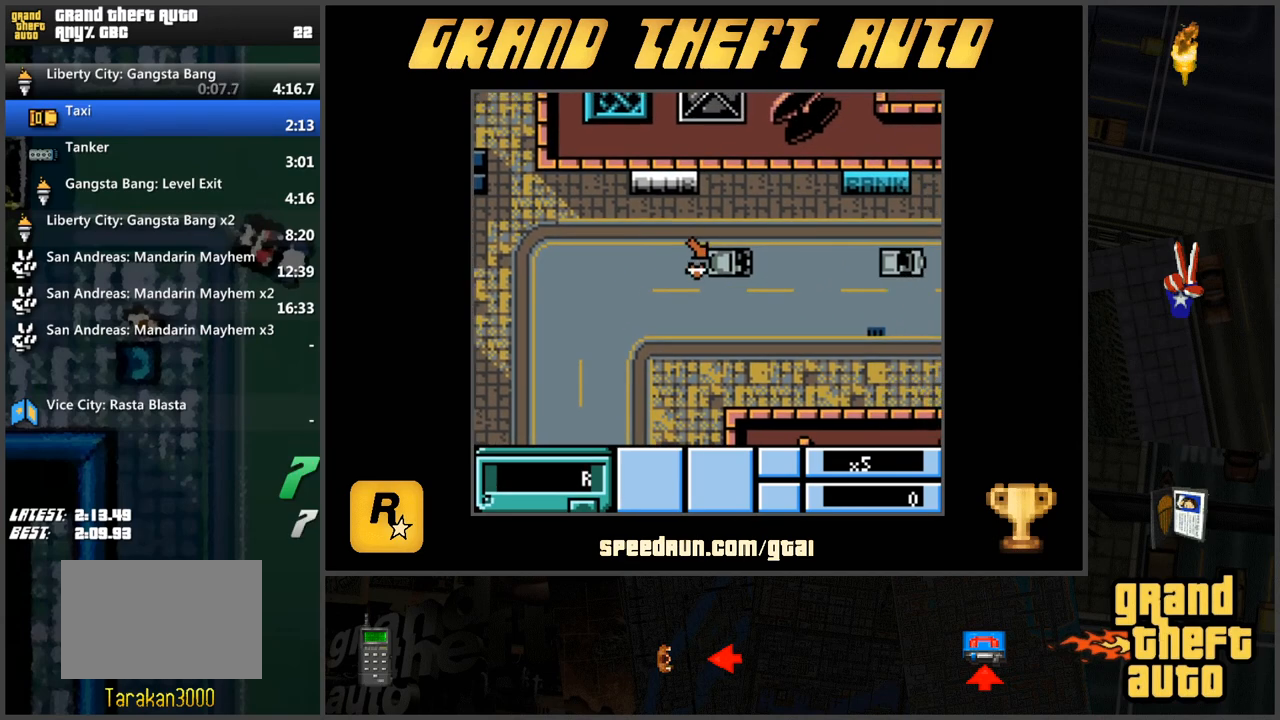
{"keys": [], "events": []}
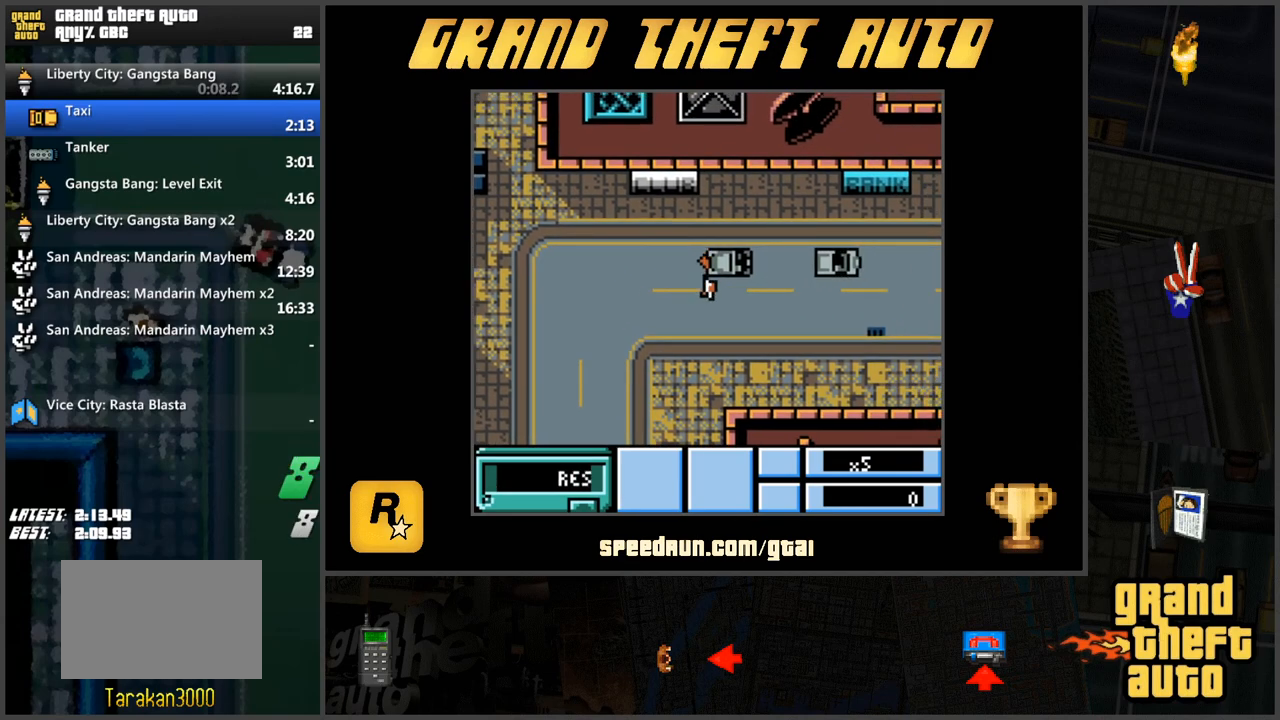
{"keys": ["a"], "events": [[384, "a", "down"], [384, "w", "down"], [484, "w", "up"]]}
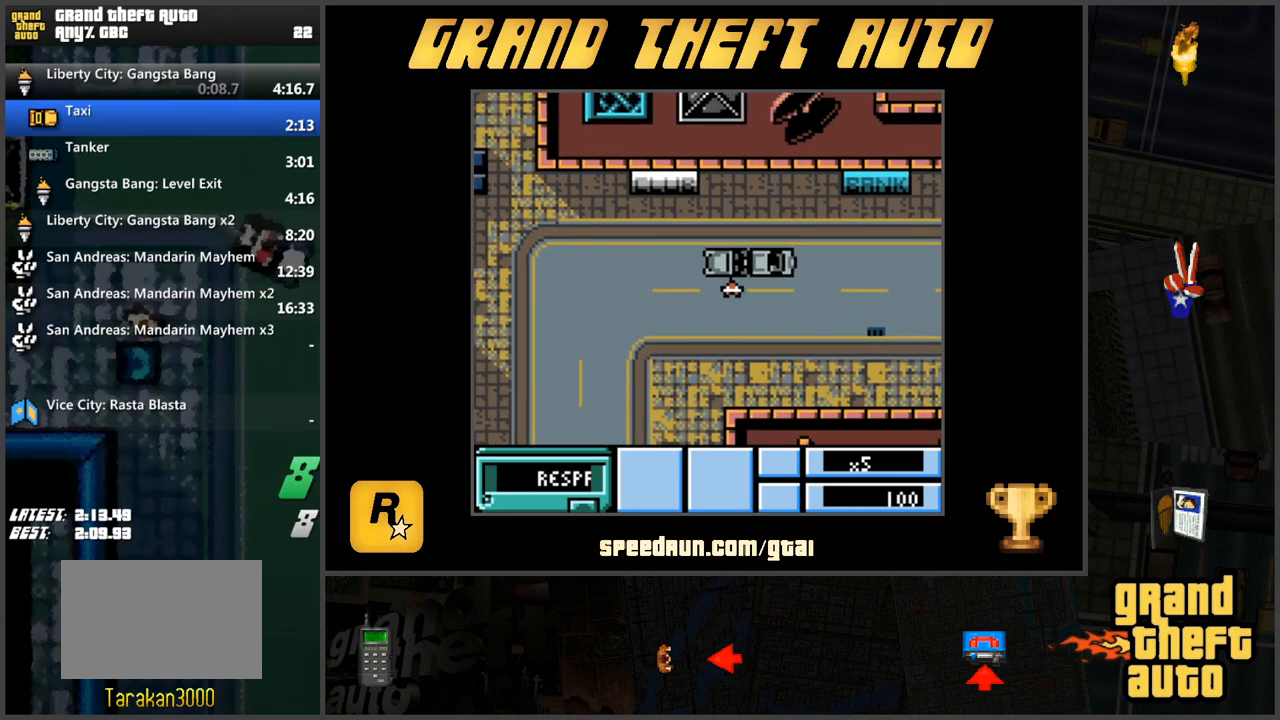
{"keys": ["a", "w"], "events": [[83, "w", "down"], [116, "w", "up"], [216, "w", "down"], [266, "w", "up"], [350, "w", "down"], [400, "w", "up"], [500, "w", "down"]]}
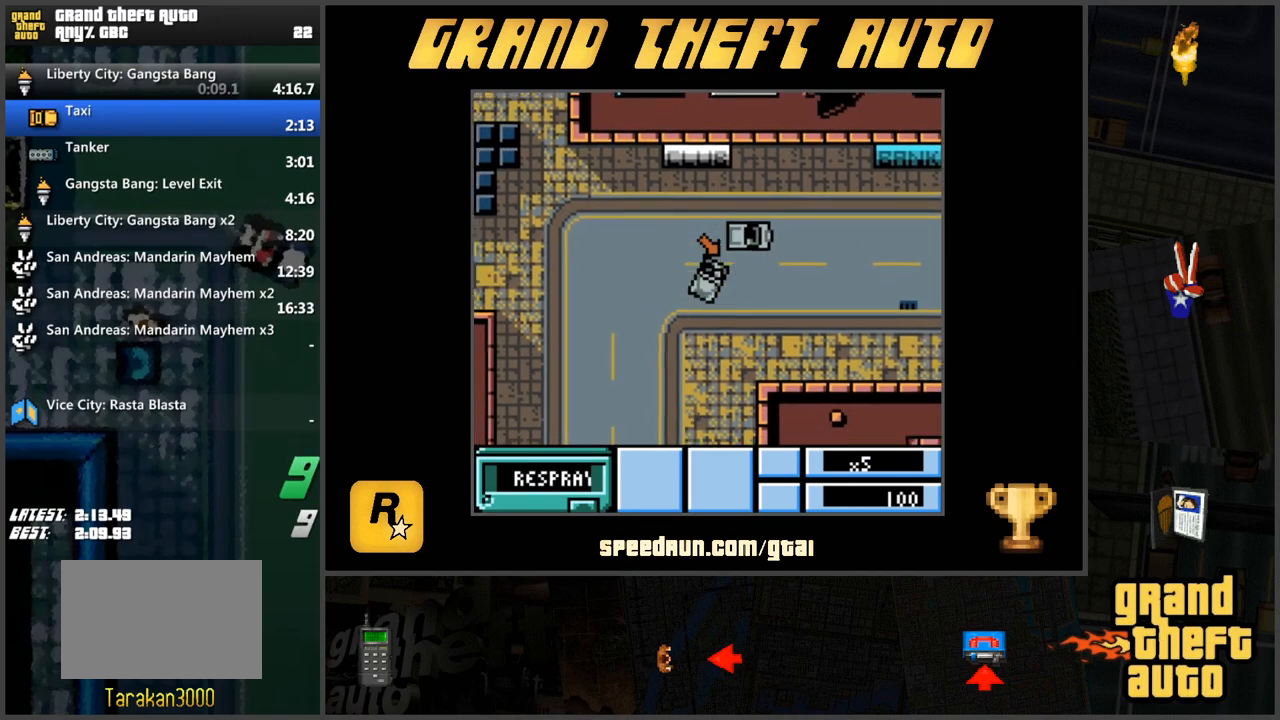
{"keys": ["s"], "events": [[100, "w", "up"], [184, "w", "down"], [267, "w", "up"], [350, "a", "up"], [400, "s", "down"]]}
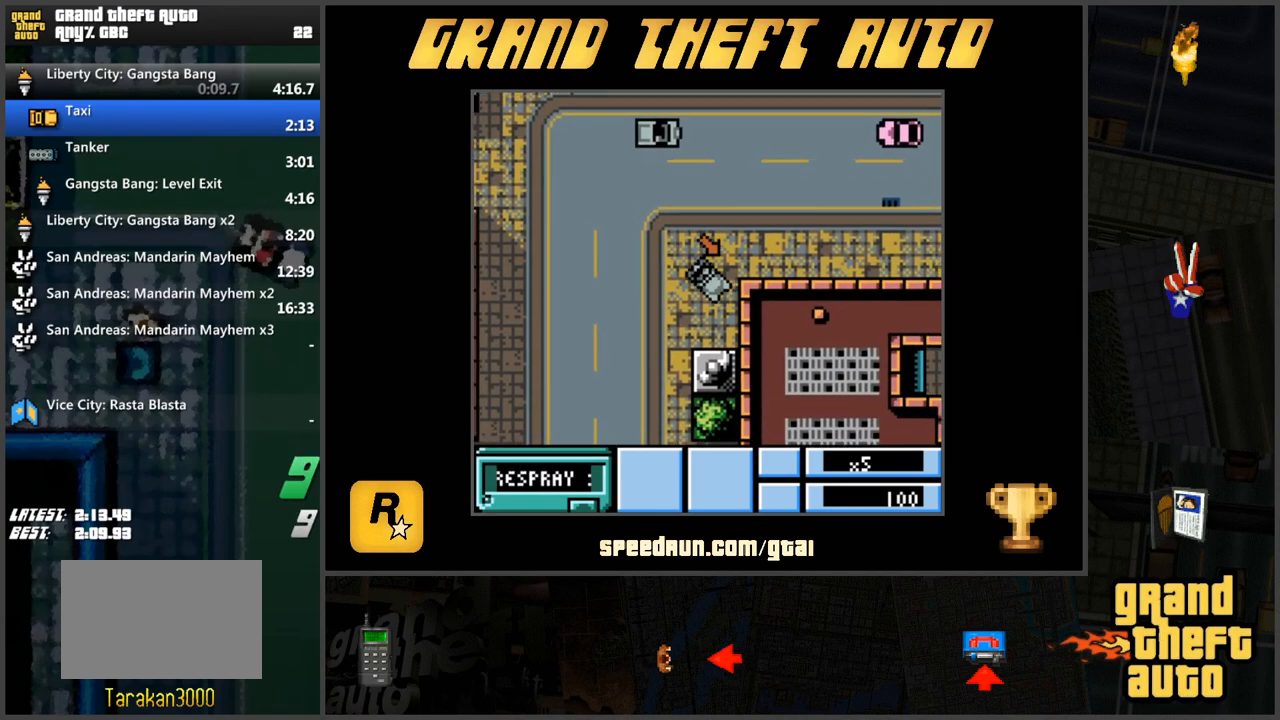
{"keys": ["w"], "events": [[50, "d", "down"], [283, "s", "up"], [316, "d", "up"], [367, "w", "down"]]}
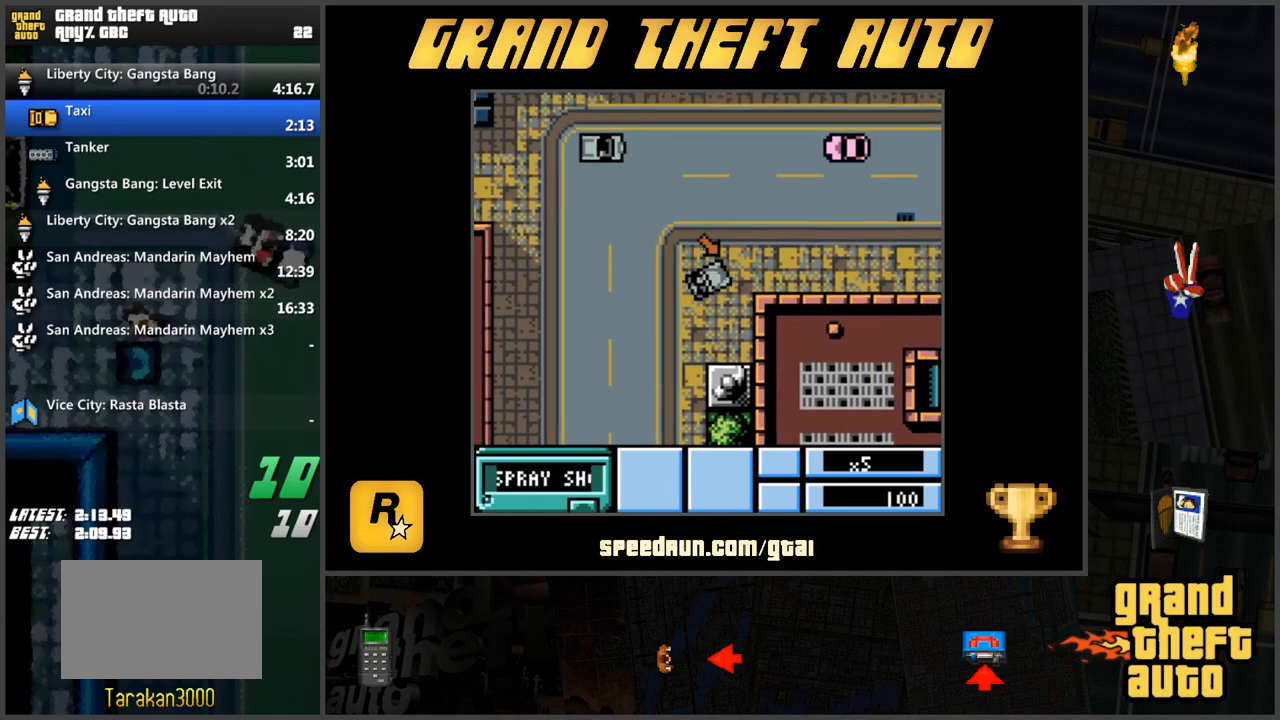
{"keys": ["w"], "events": [[334, "d", "down"], [434, "d", "up"]]}
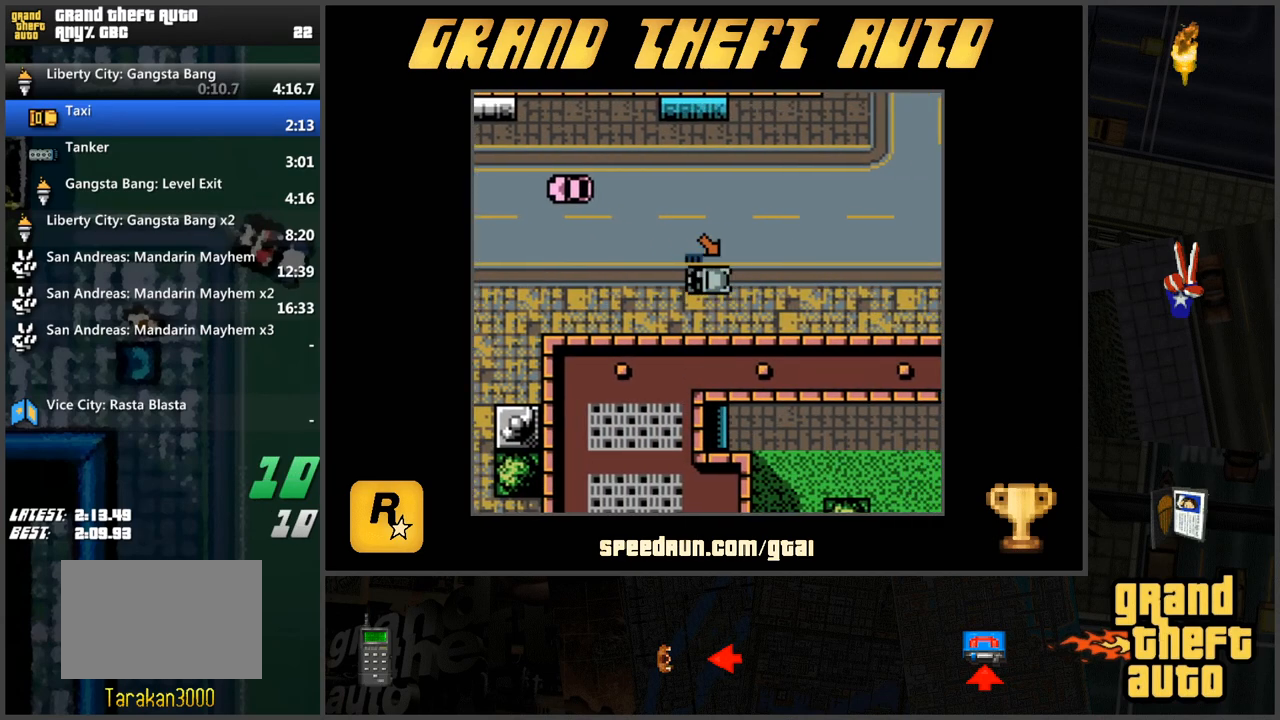
{"keys": ["a", "w"], "events": [[267, "a", "down"]]}